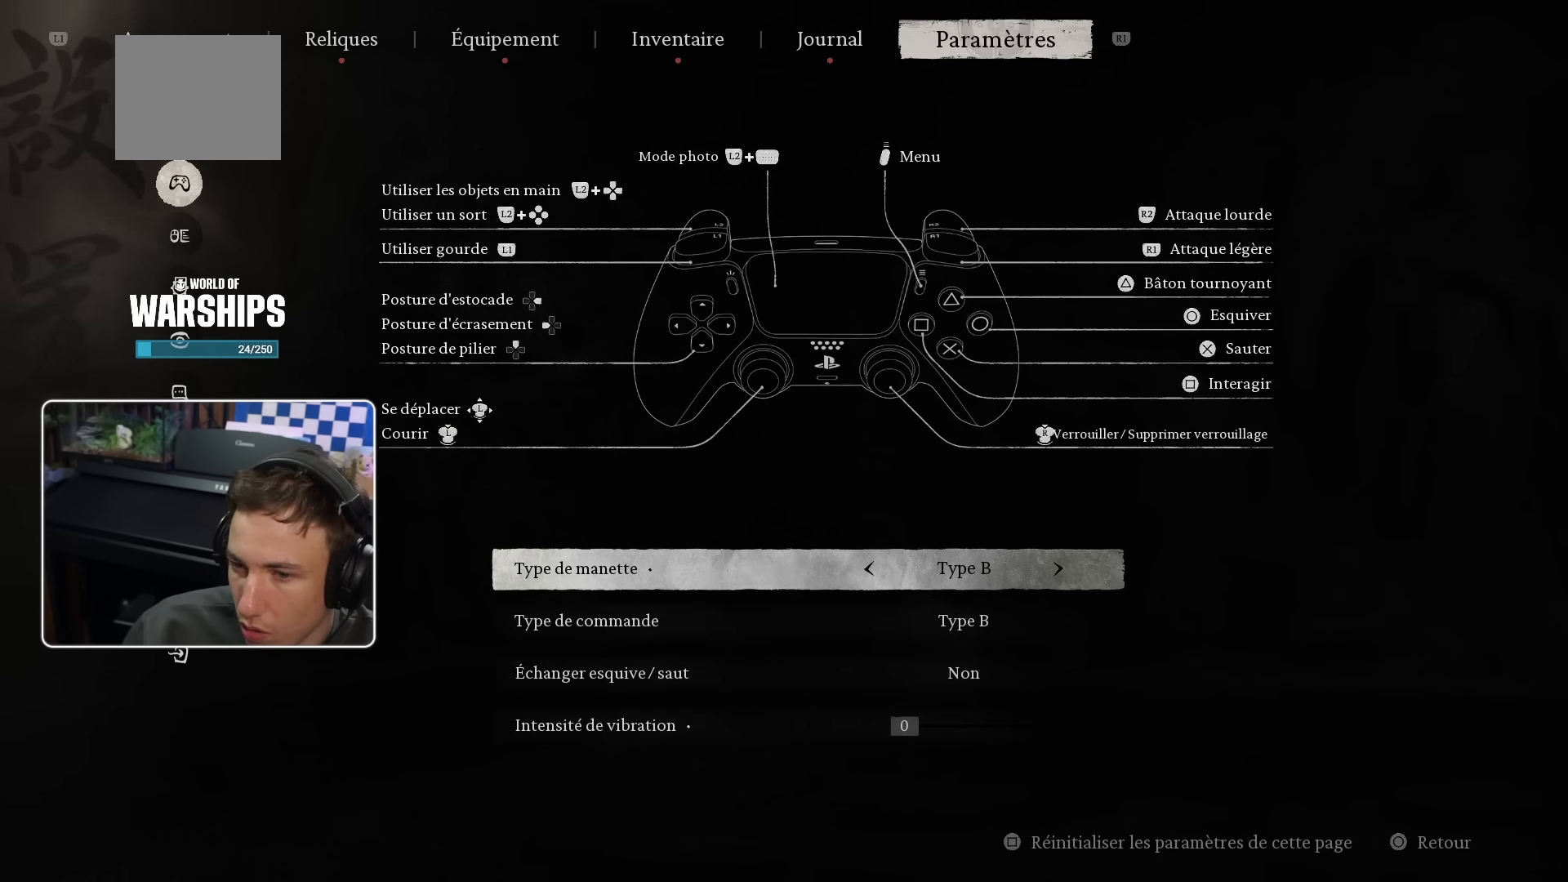
Gameplay with a controller (PlayStation layout); each line is a JSON object with the inputs held at the frame after it. "events" lists button and stick changes between this image and that frame as [ms after this image, input, new state], when the widget could be followed in between.
{"buttons": [], "left_stick": "center", "right_stick": "center", "events": []}
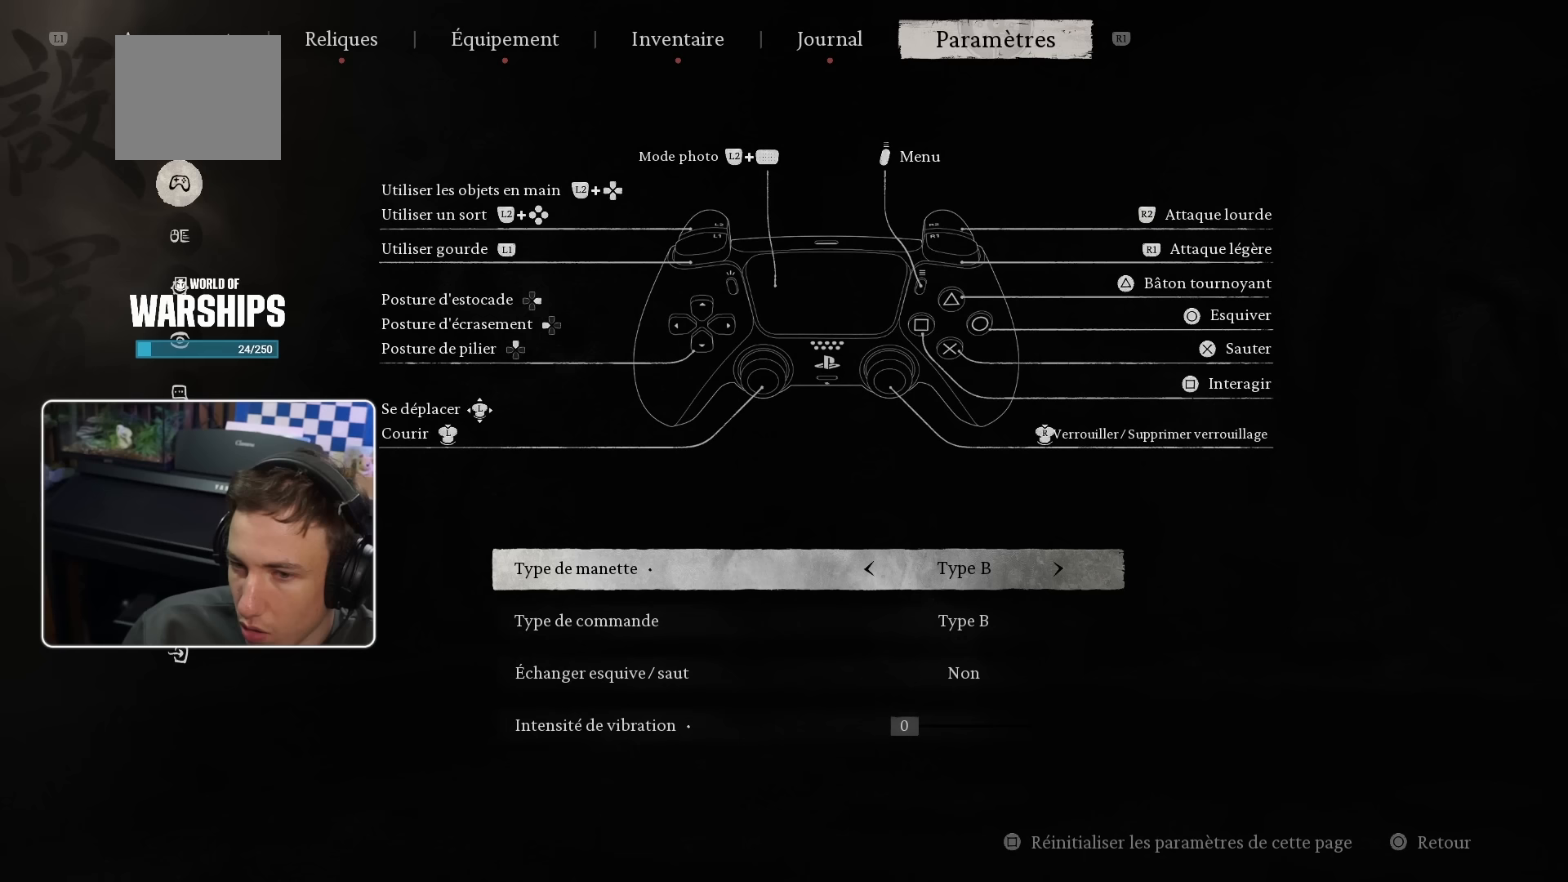
{"buttons": [], "left_stick": "center", "right_stick": "center", "events": [[284, "DPAD_LEFT", "down"], [417, "DPAD_LEFT", "up"]]}
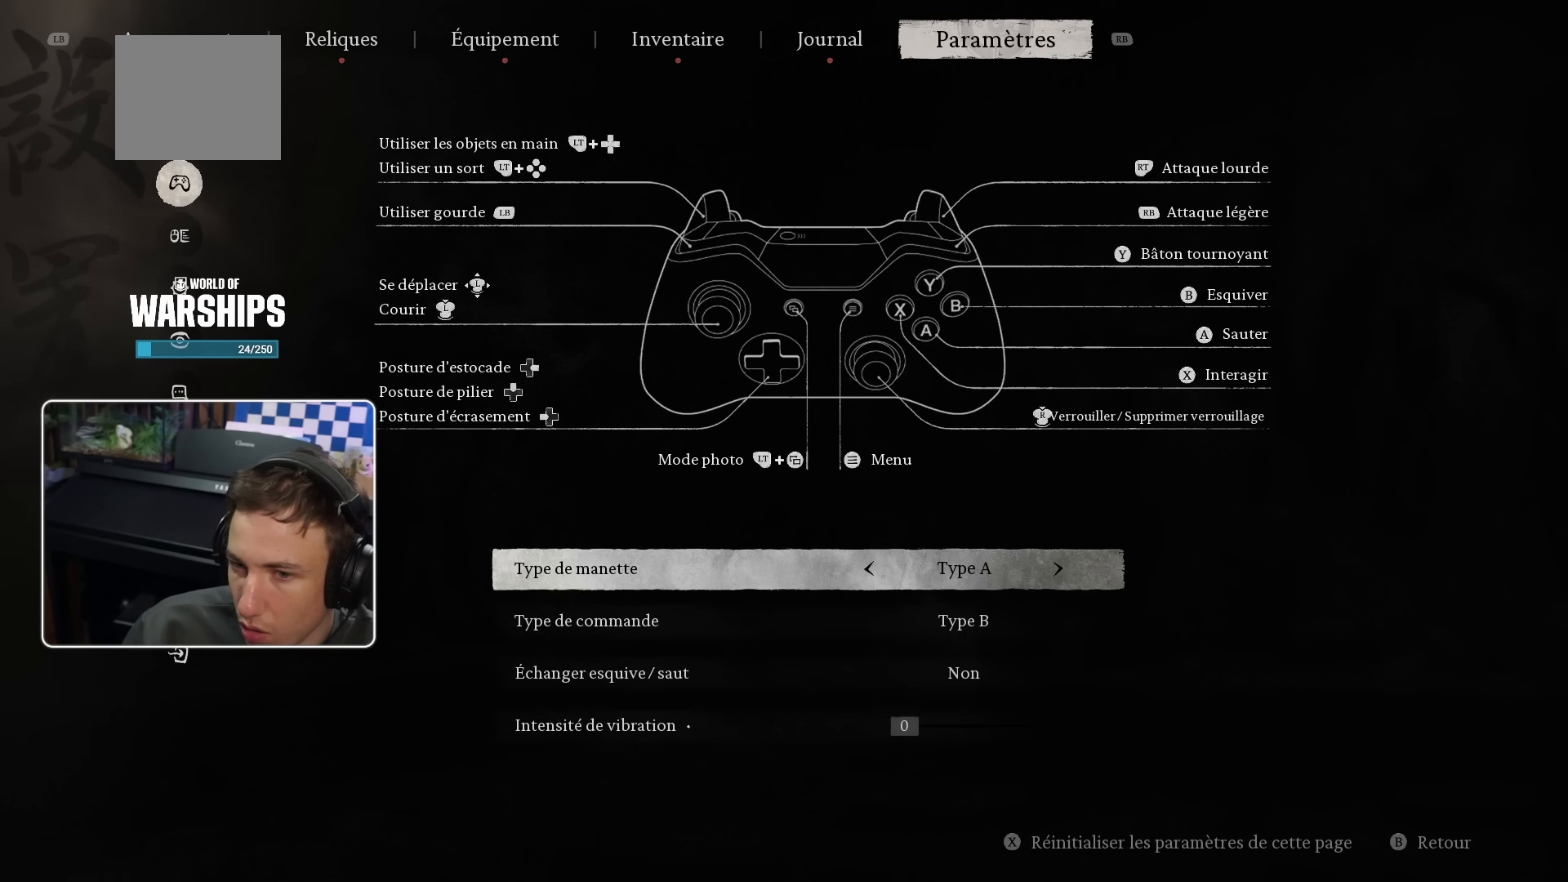
{"buttons": [], "left_stick": "center", "right_stick": "center", "events": []}
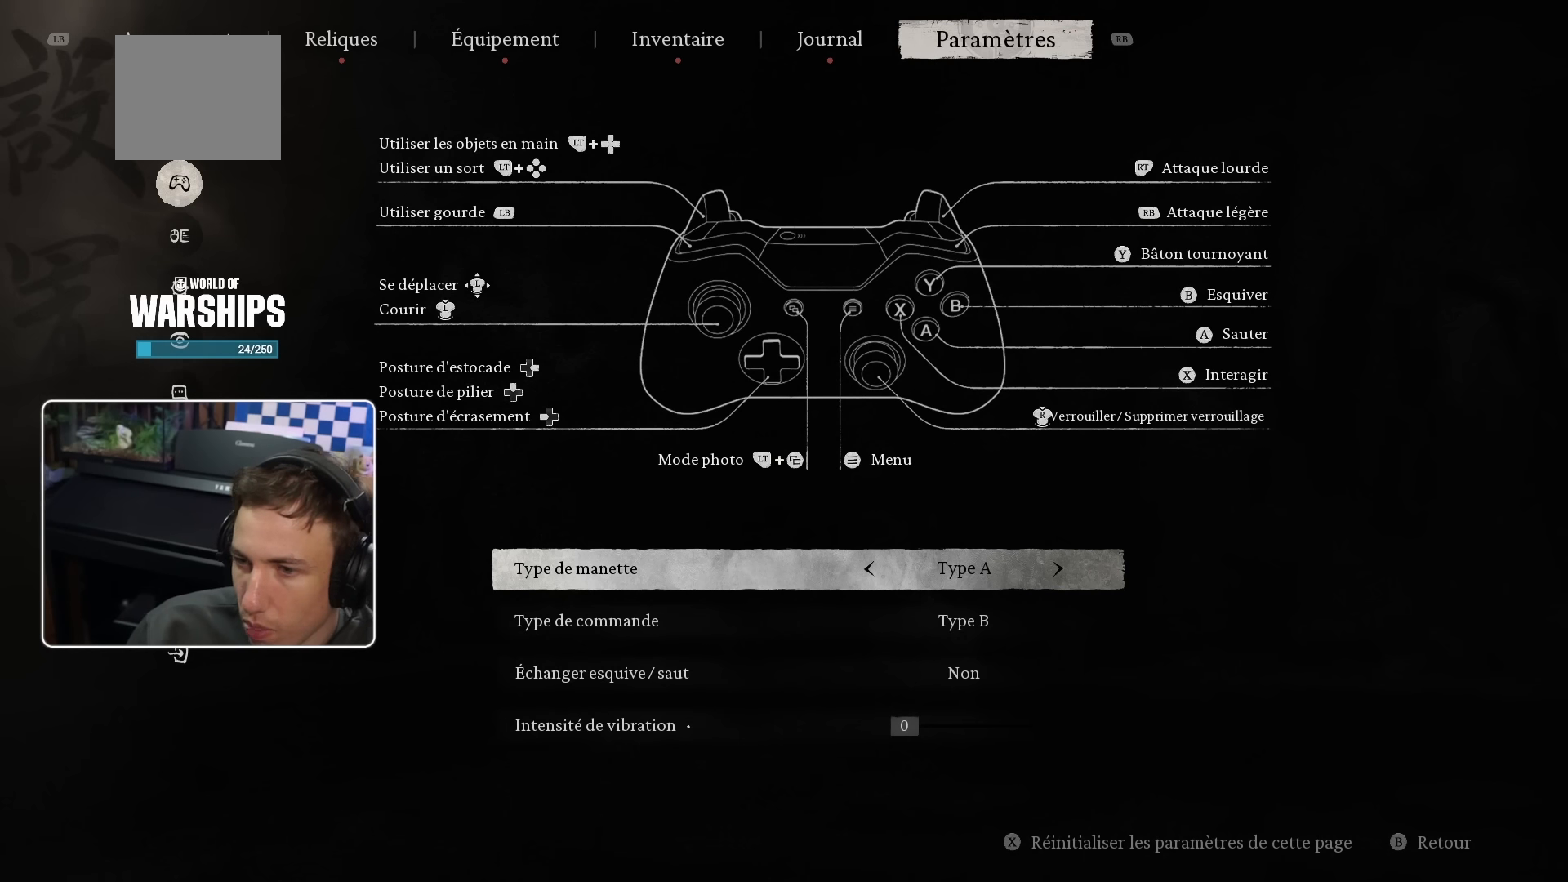
{"buttons": [], "left_stick": "center", "right_stick": "center", "events": []}
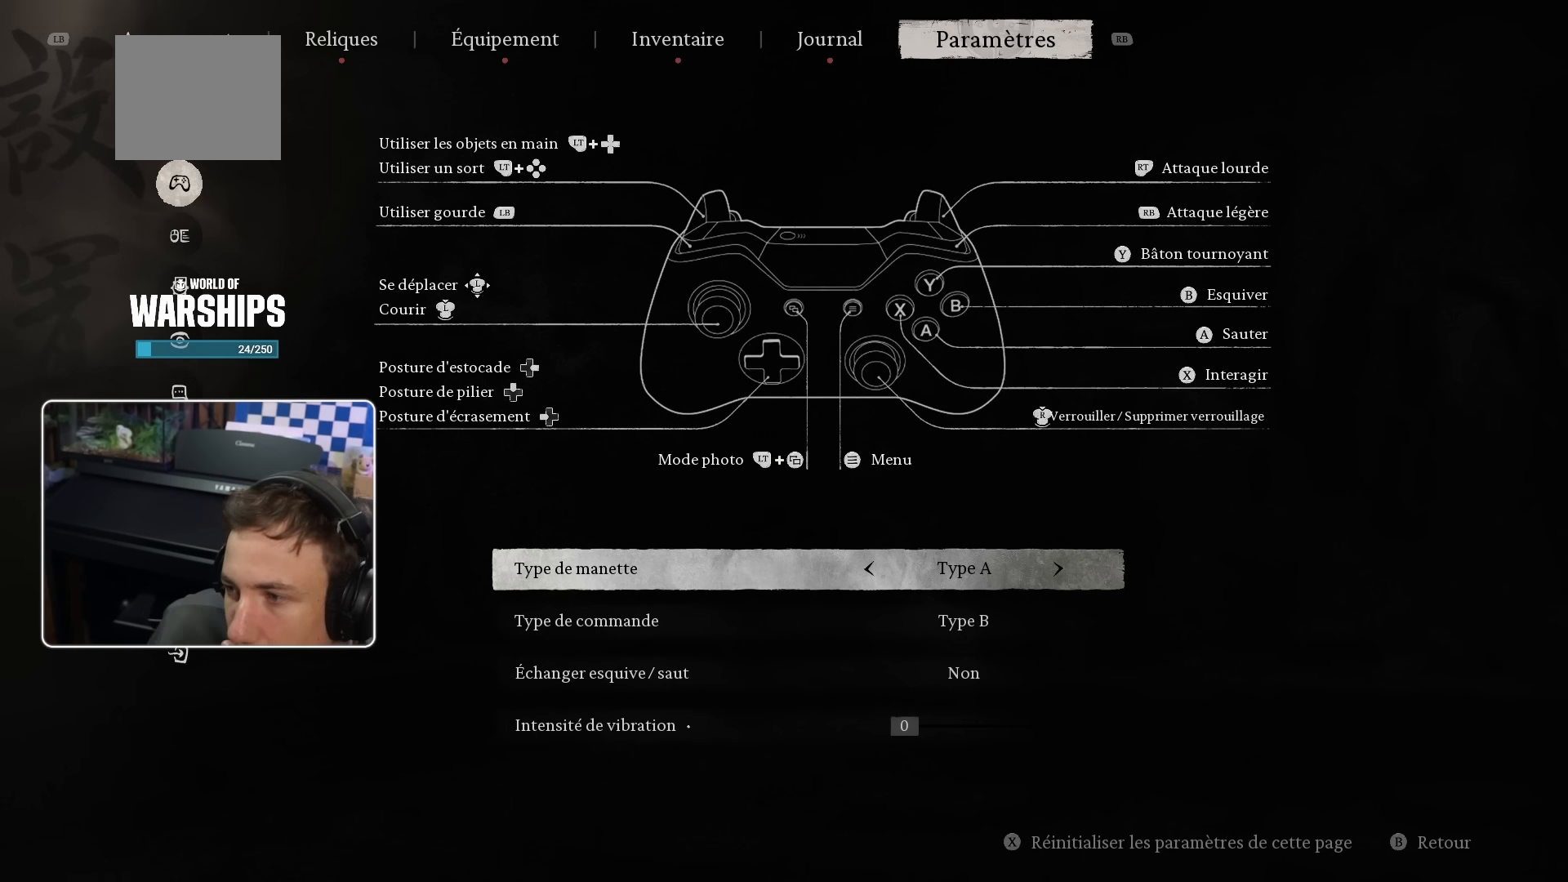
{"buttons": [], "left_stick": "center", "right_stick": "center", "events": []}
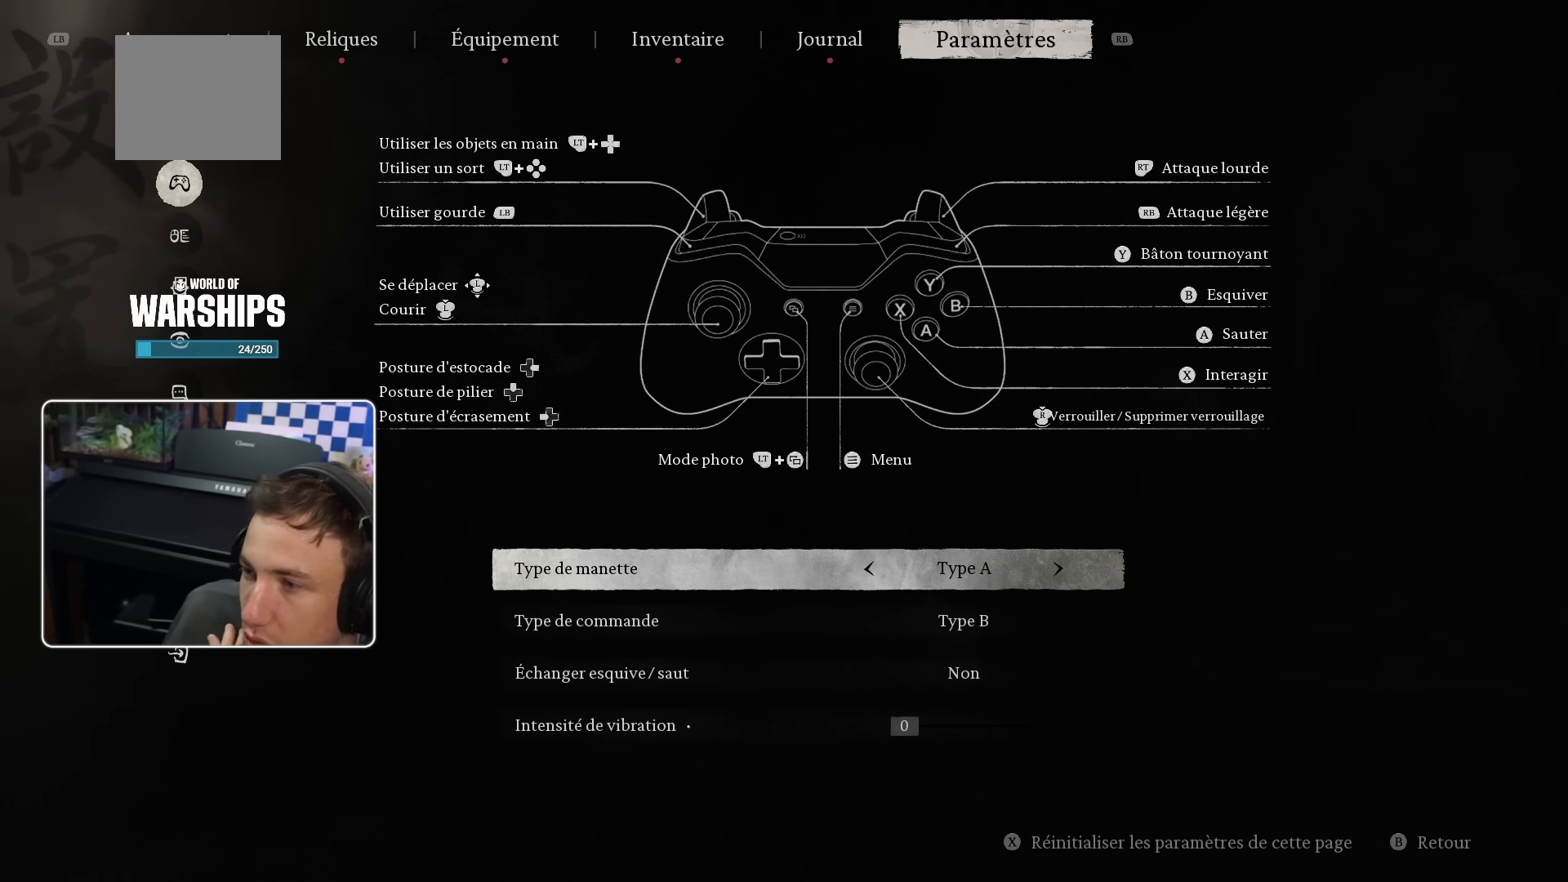
{"buttons": [], "left_stick": "center", "right_stick": "center", "events": []}
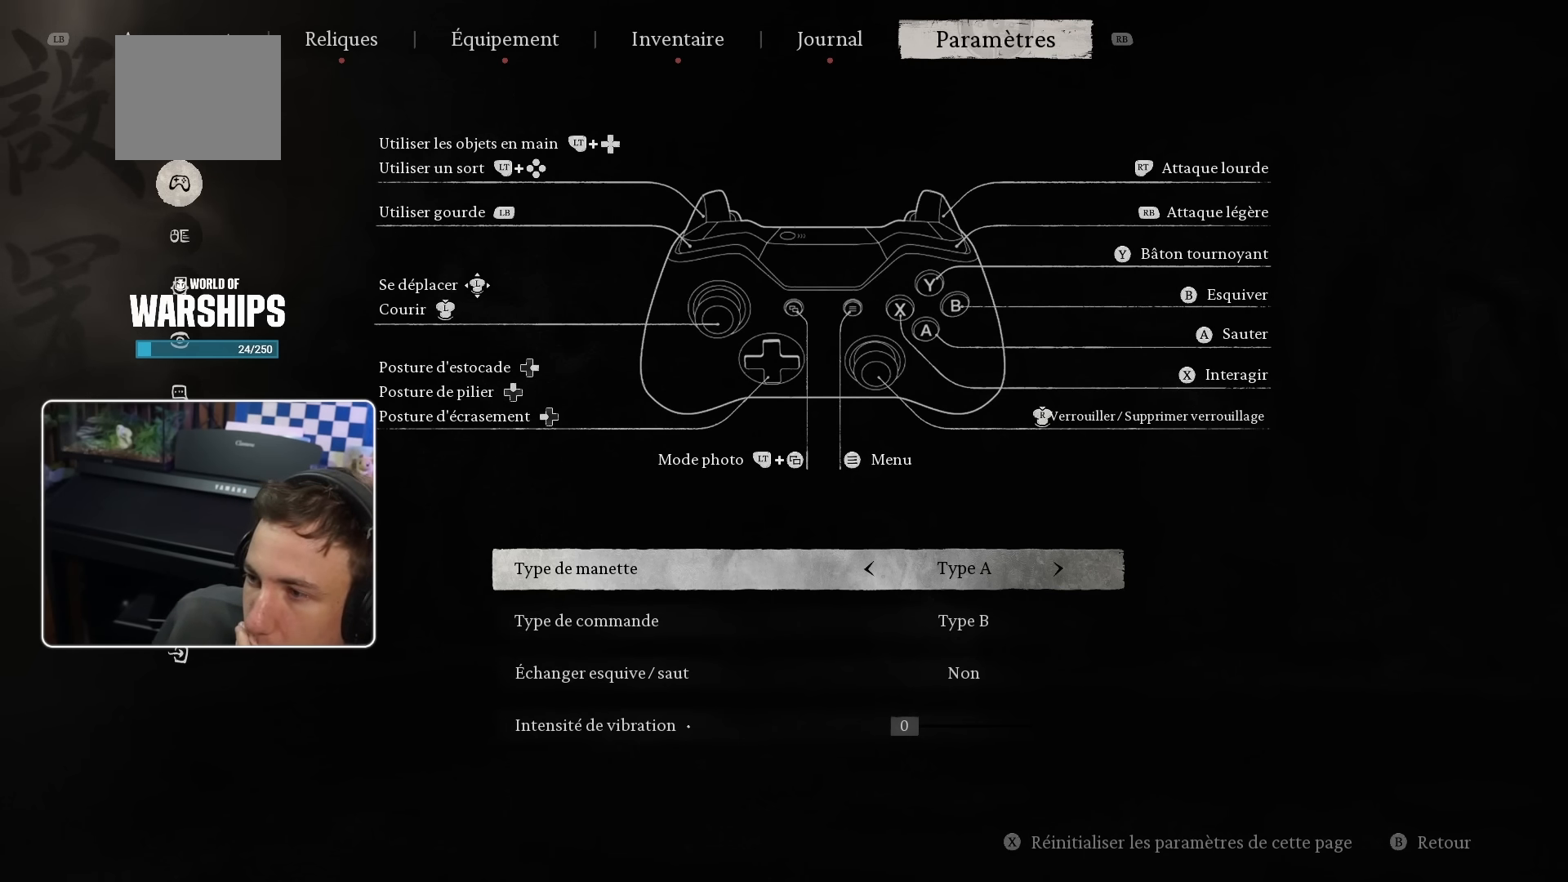
{"buttons": [], "left_stick": "center", "right_stick": "center", "events": []}
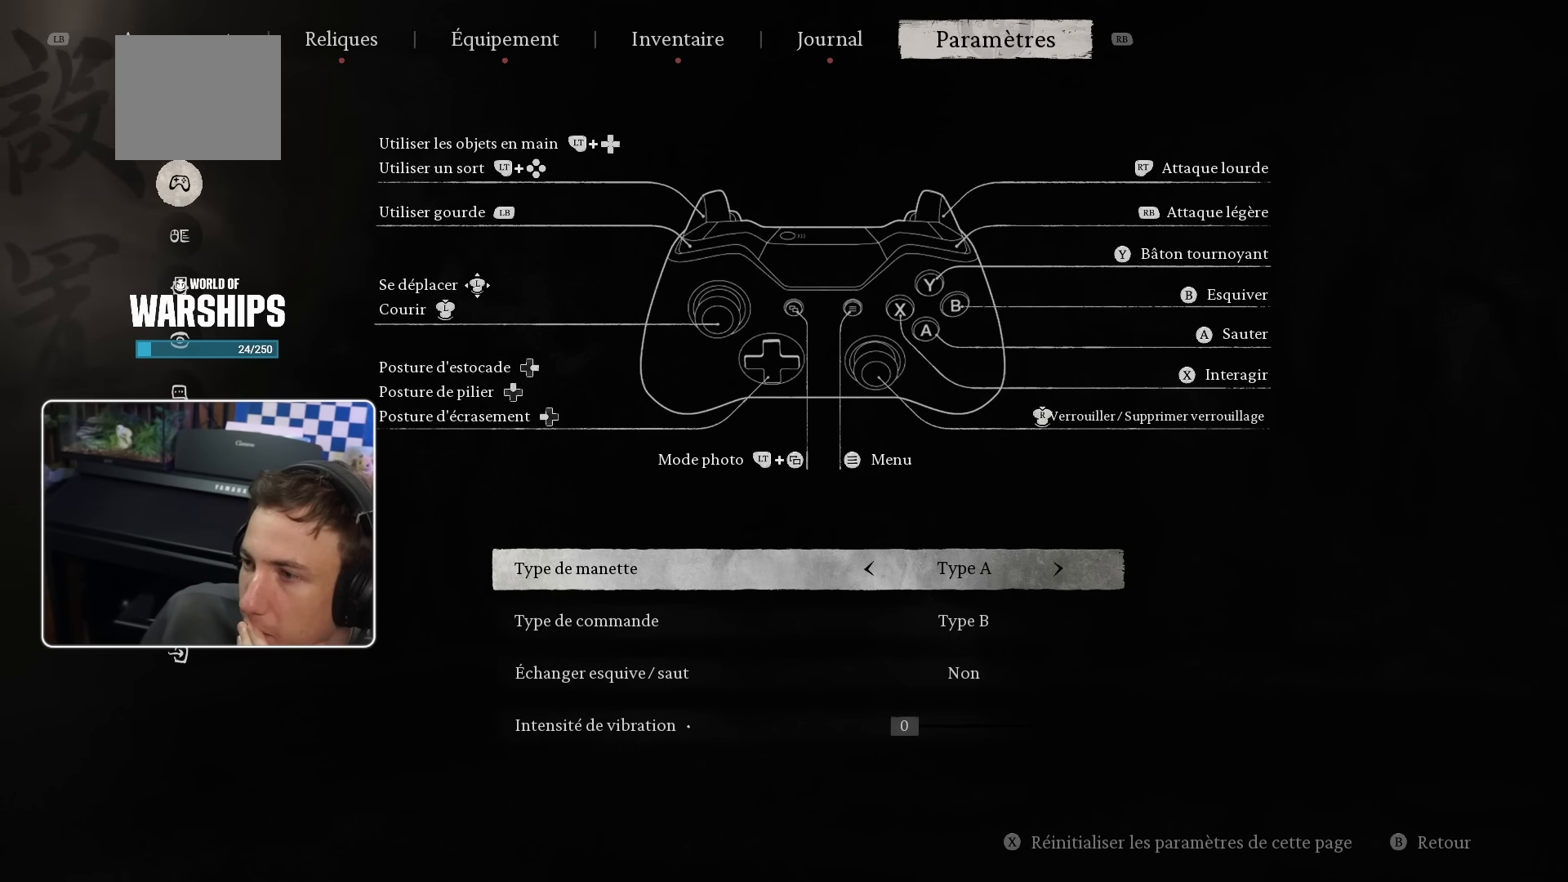
{"buttons": [], "left_stick": "center", "right_stick": "center", "events": []}
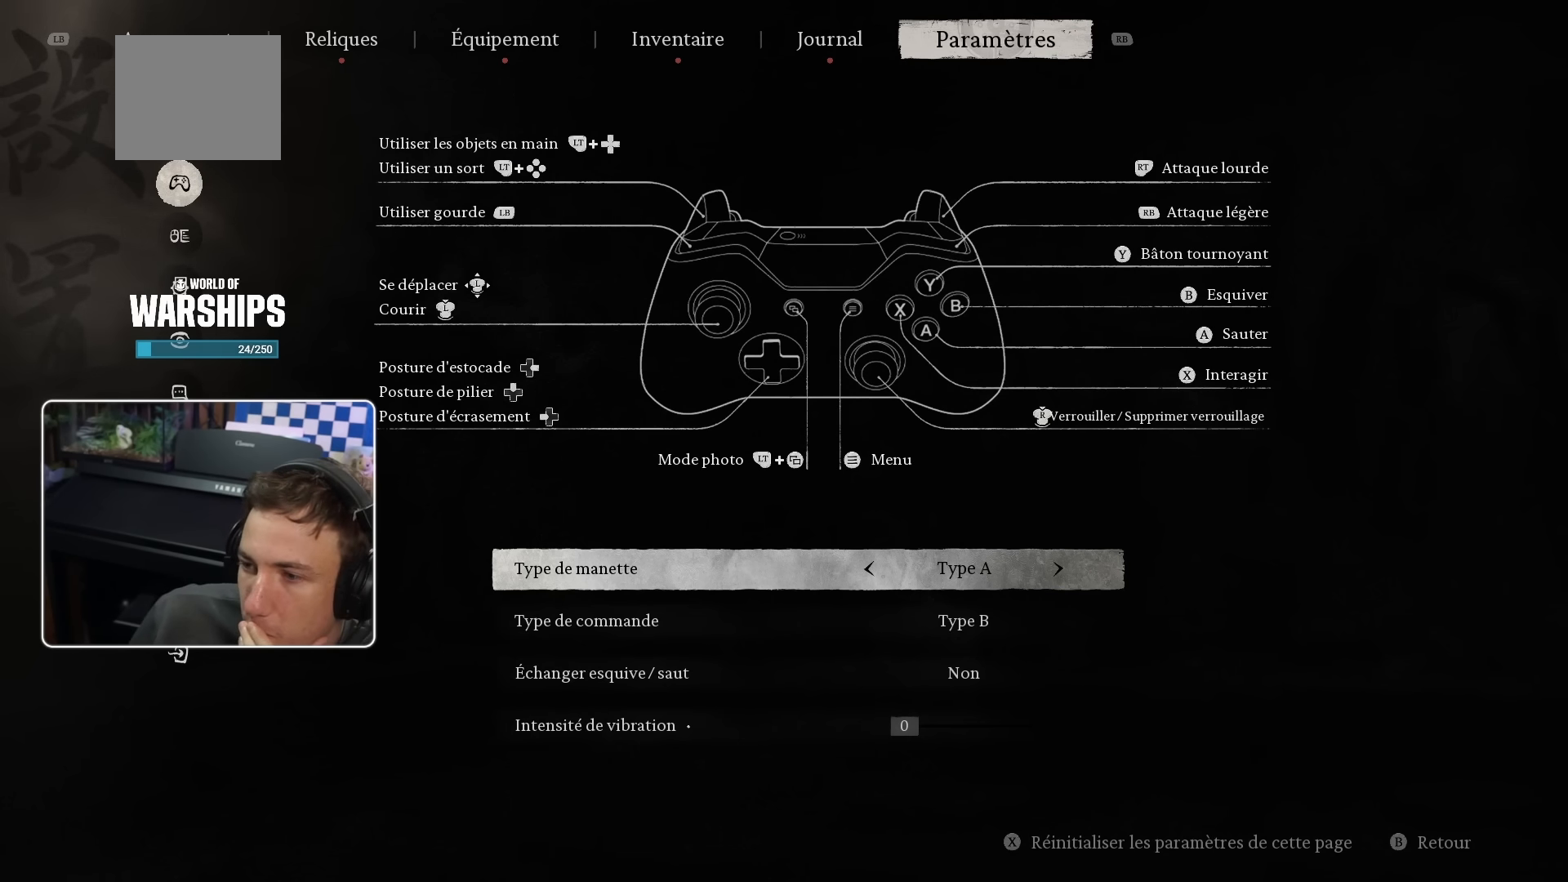
{"buttons": [], "left_stick": "center", "right_stick": "center", "events": []}
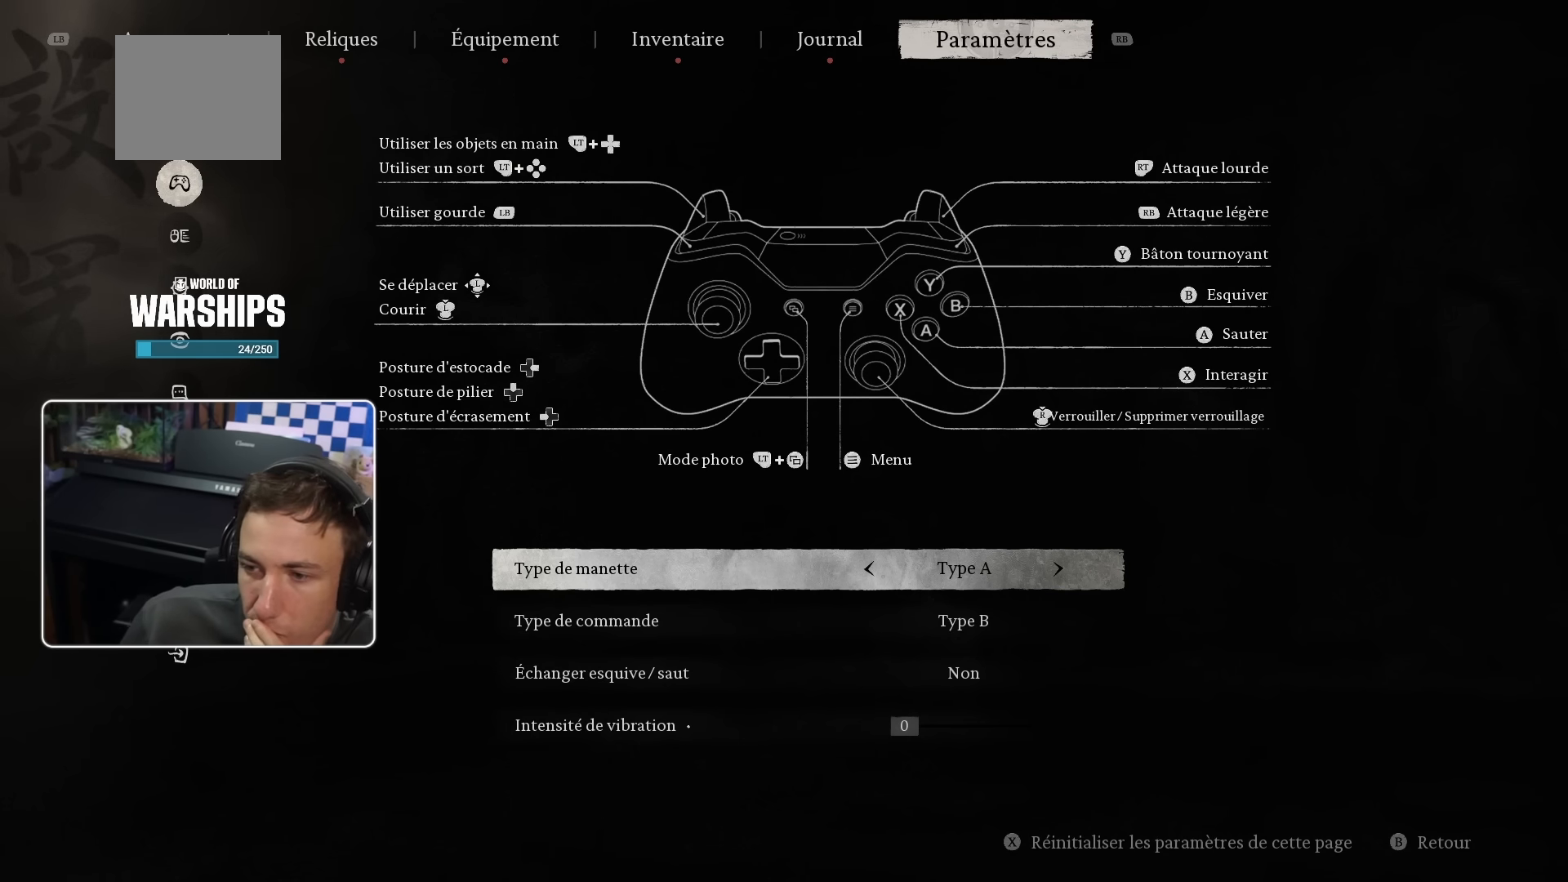
{"buttons": [], "left_stick": "center", "right_stick": "center", "events": []}
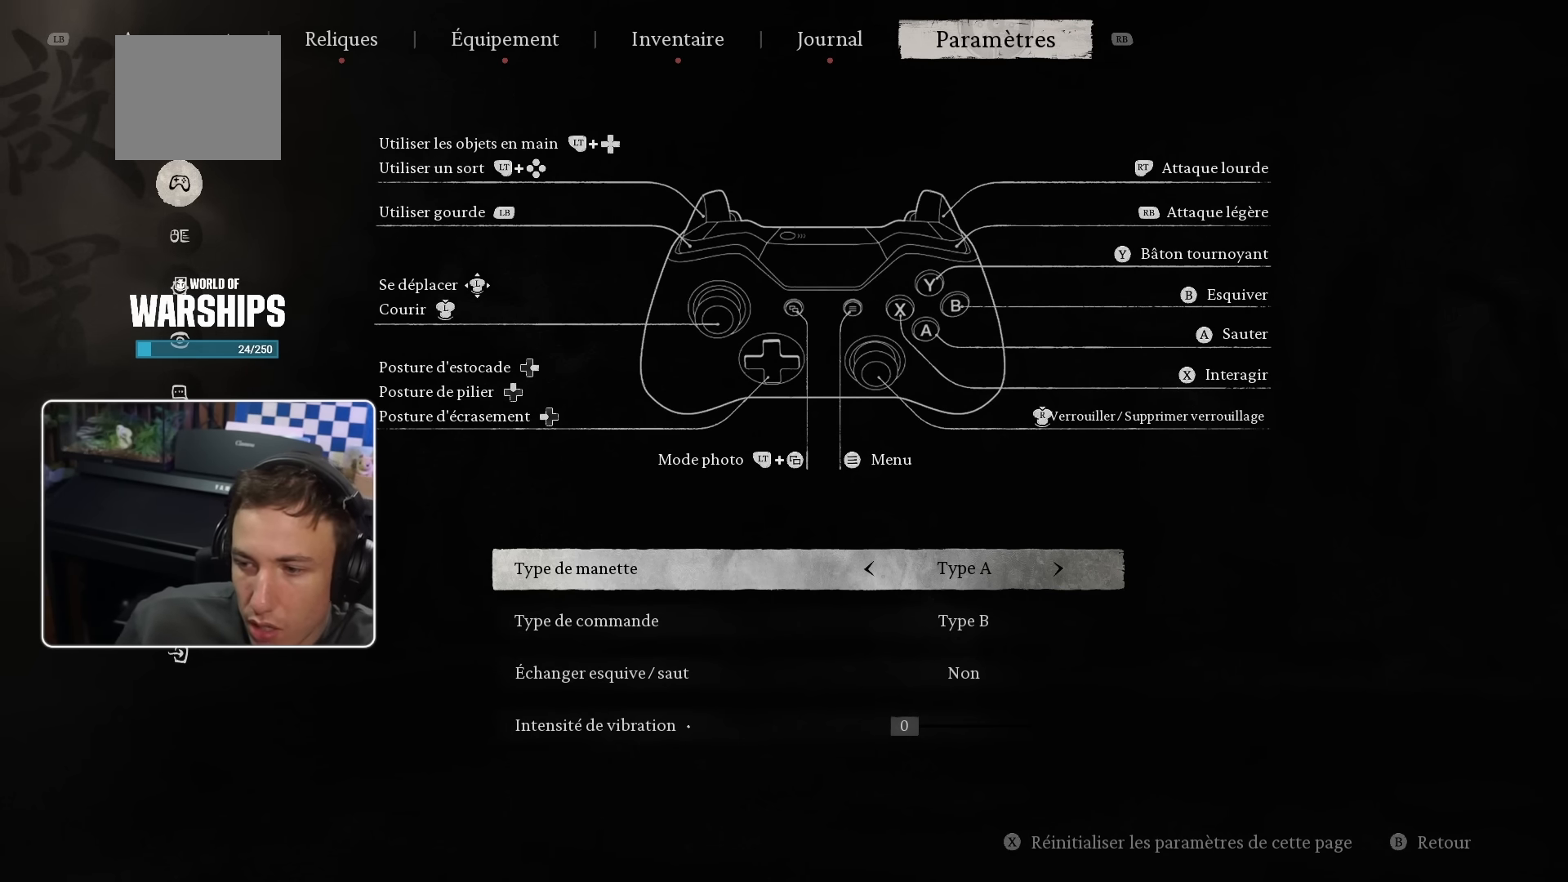
{"buttons": ["DPAD_RIGHT"], "left_stick": "center", "right_stick": "center", "events": [[500, "DPAD_RIGHT", "down"]]}
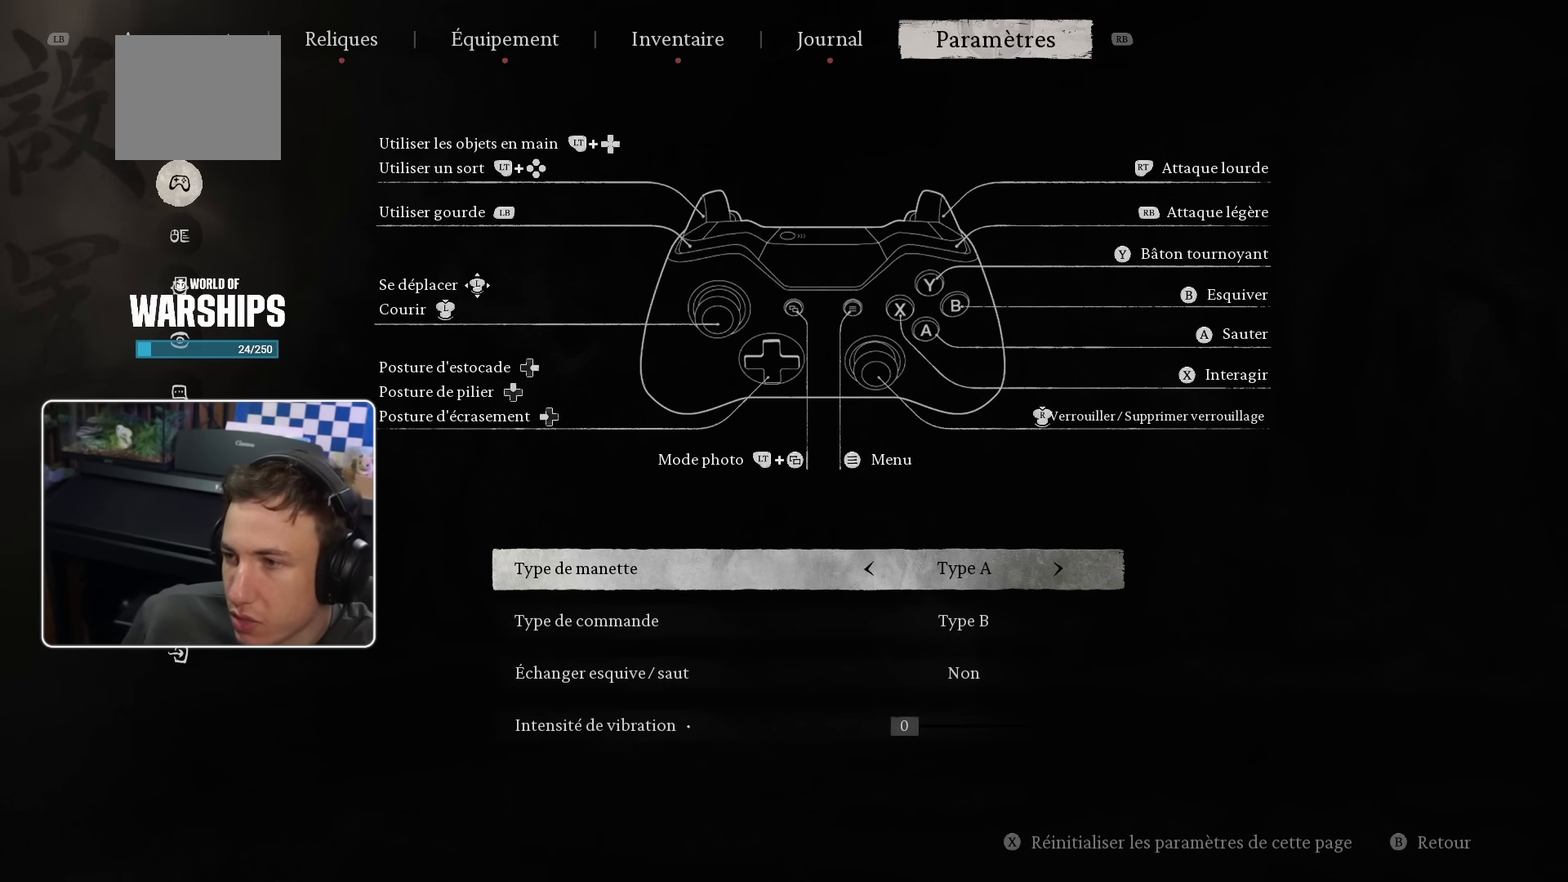
{"buttons": [], "left_stick": "center", "right_stick": "center", "events": [[150, "DPAD_RIGHT", "up"]]}
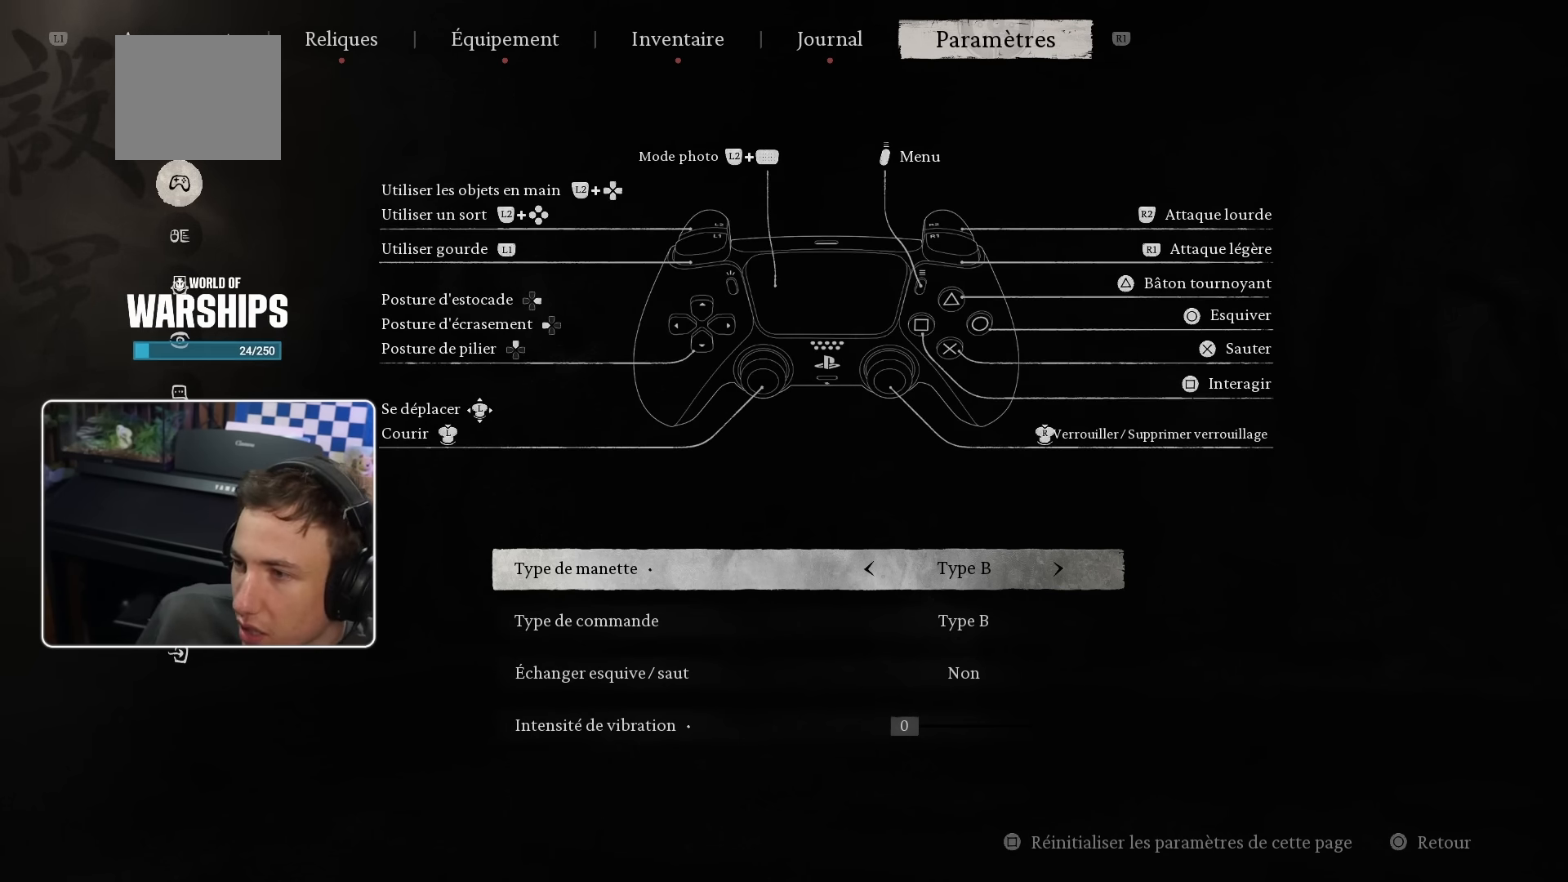
{"buttons": [], "left_stick": "center", "right_stick": "center", "events": []}
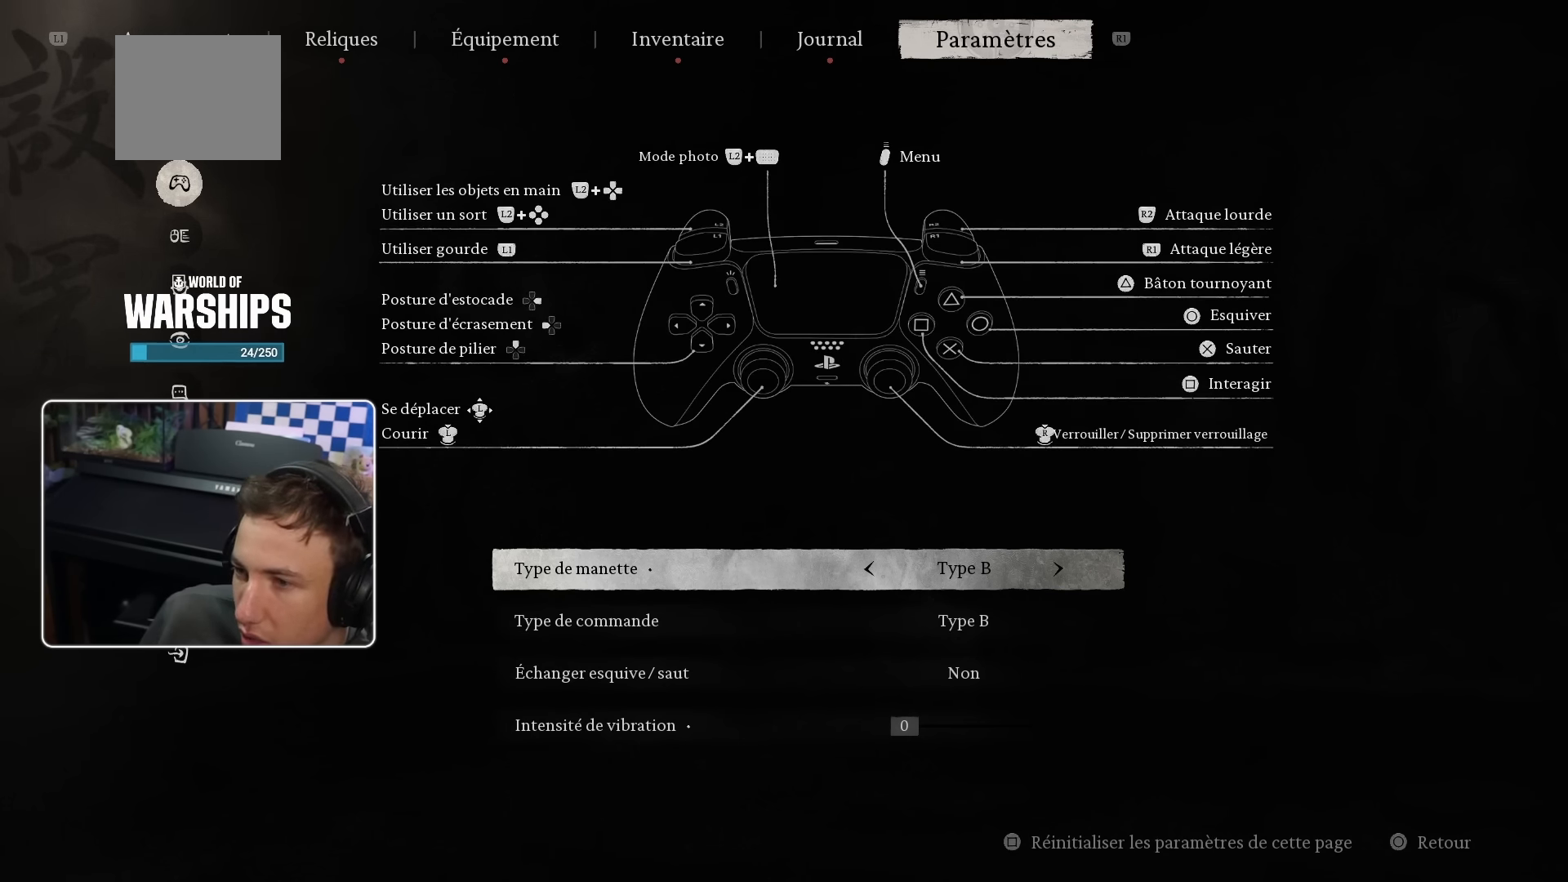
{"buttons": [], "left_stick": "center", "right_stick": "center", "events": [[384, "DPAD_LEFT", "down"], [500, "DPAD_LEFT", "up"]]}
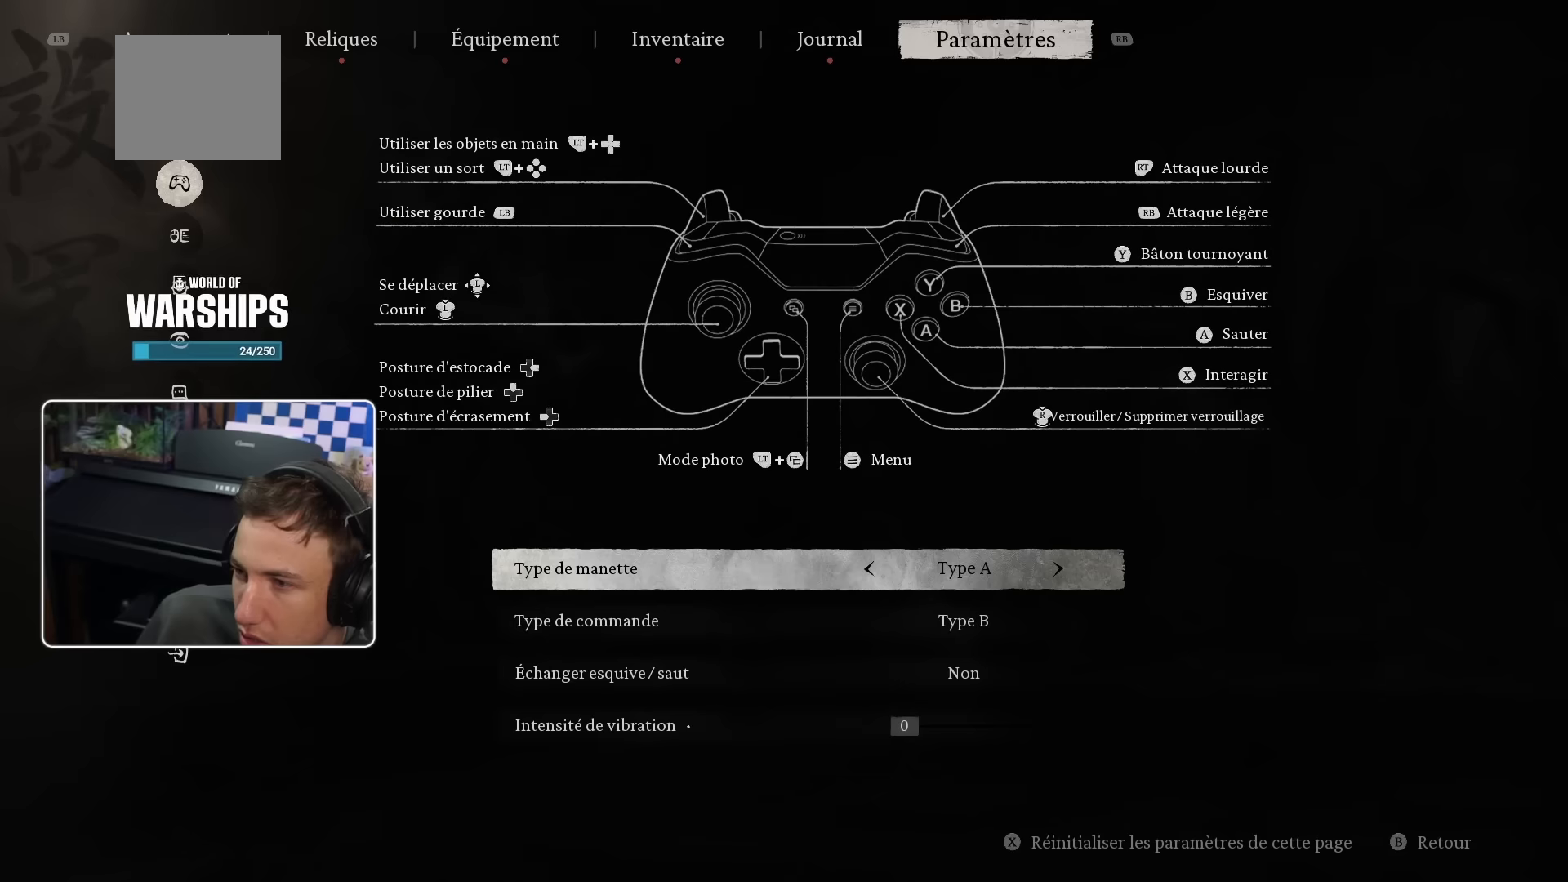
{"buttons": [], "left_stick": "center", "right_stick": "center", "events": []}
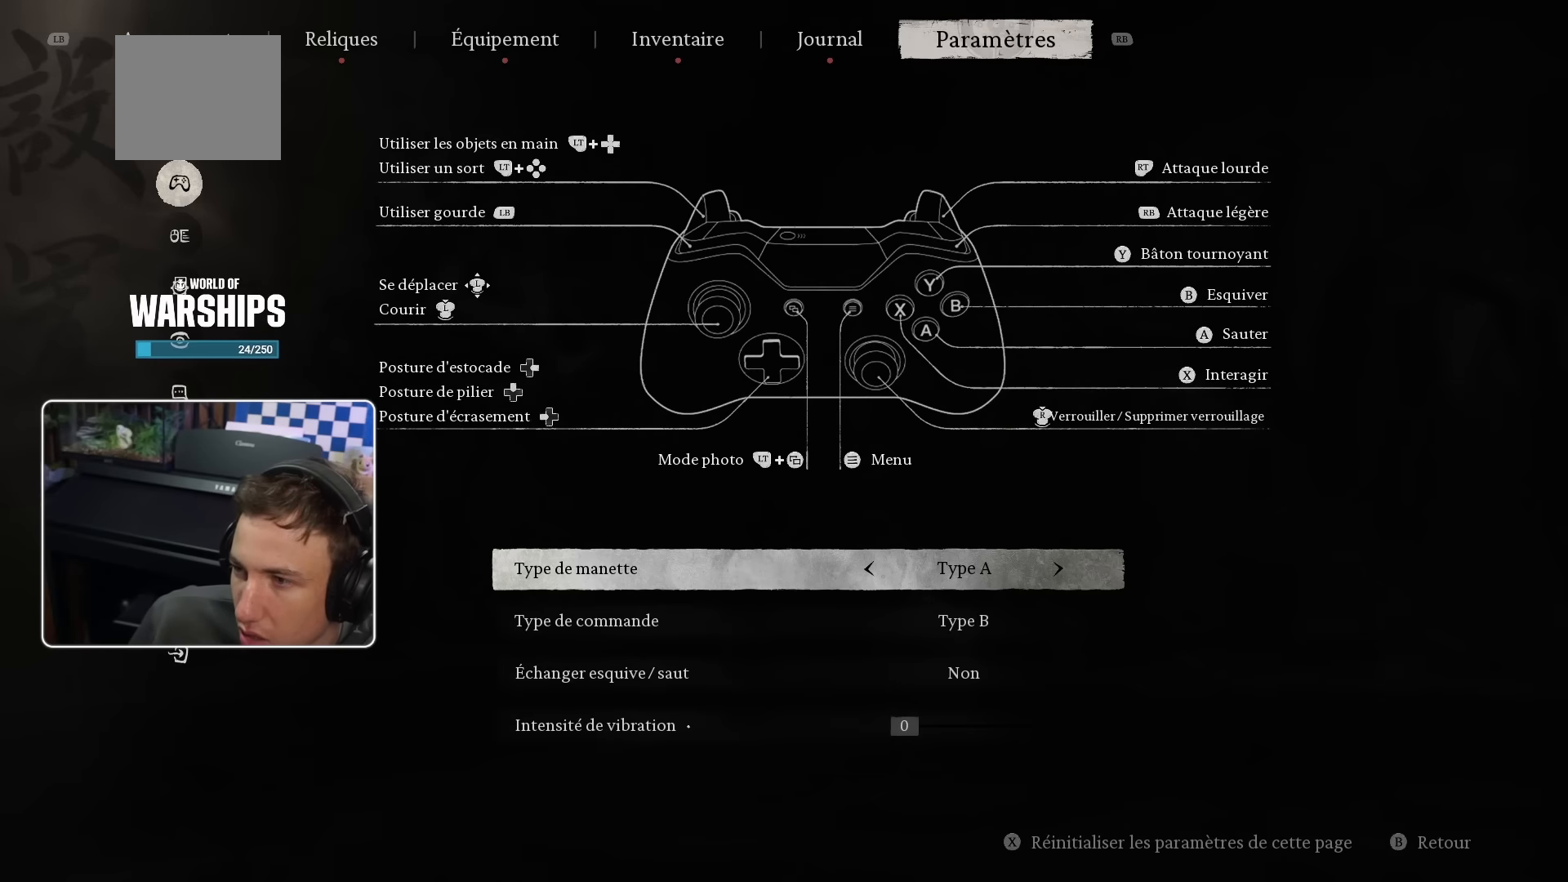
{"buttons": [], "left_stick": "center", "right_stick": "center", "events": []}
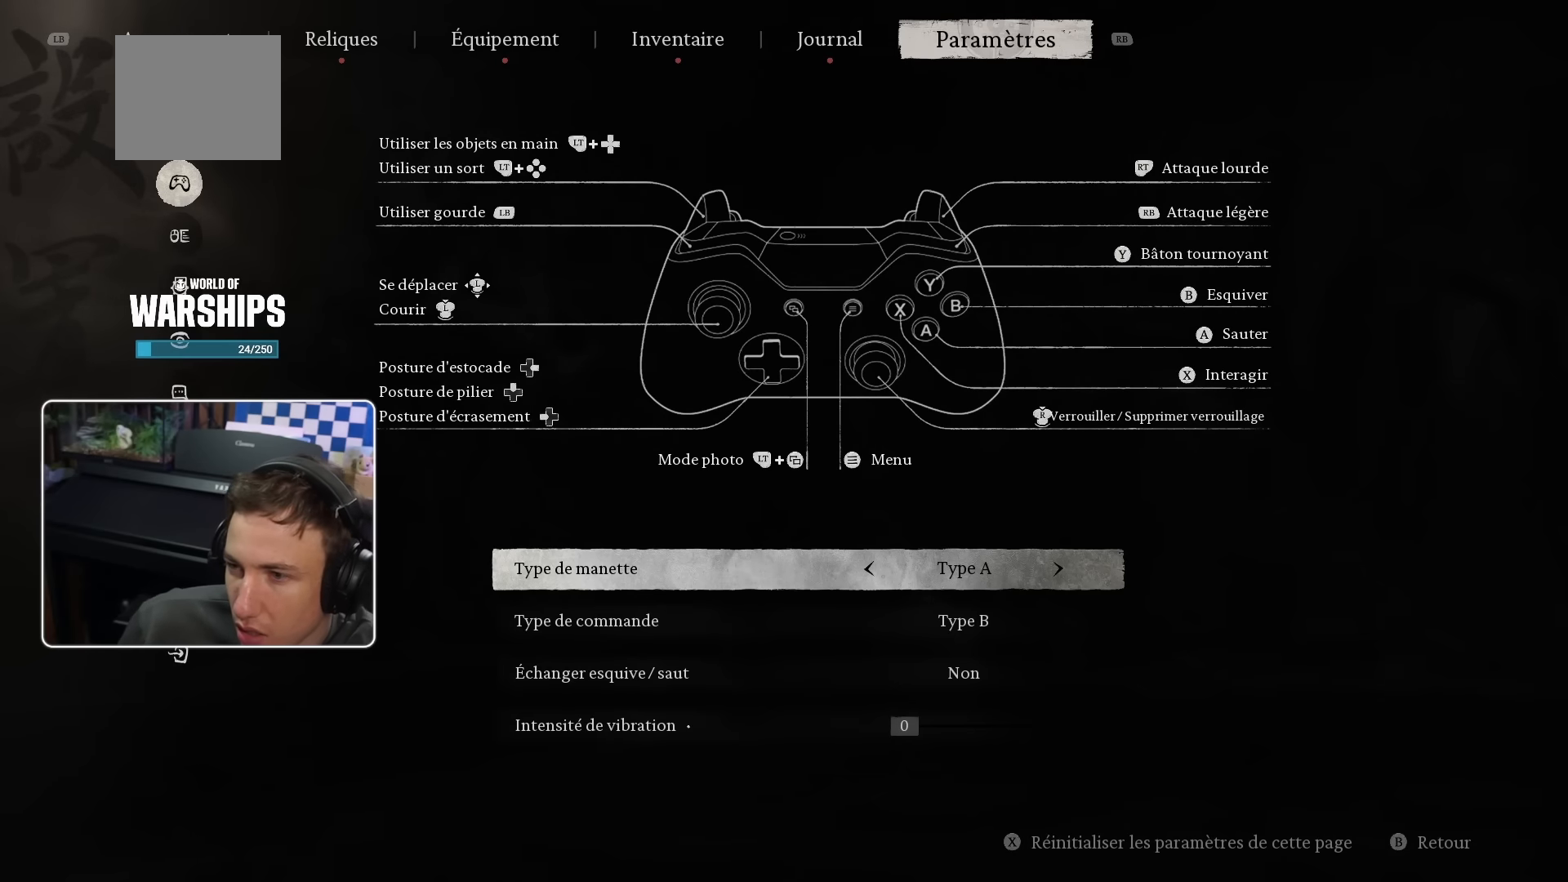
{"buttons": [], "left_stick": "center", "right_stick": "center", "events": []}
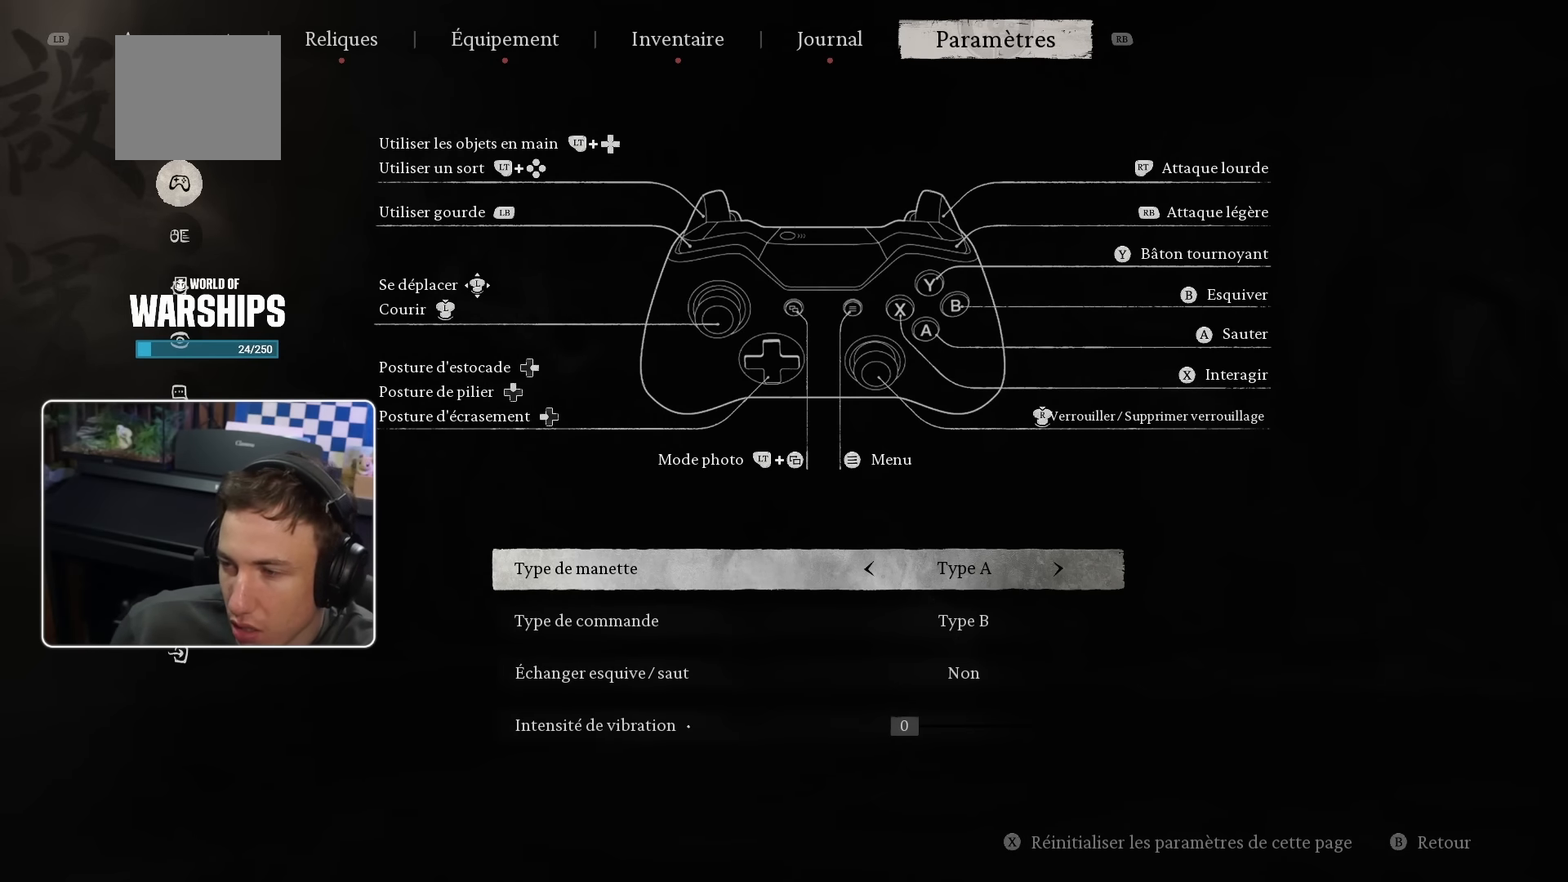
{"buttons": [], "left_stick": "center", "right_stick": "center", "events": [[333, "DPAD_RIGHT", "down"], [483, "DPAD_RIGHT", "up"]]}